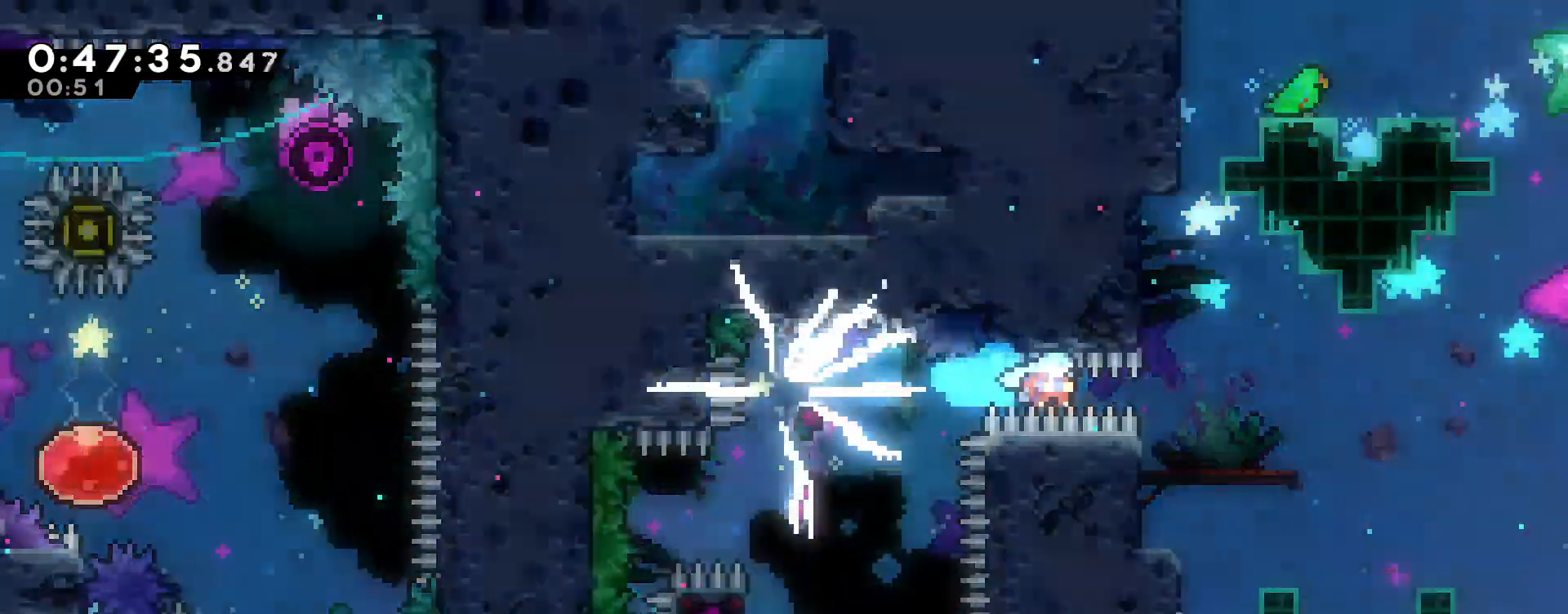
Gameplay with a controller (Nintendo layout); each line is a JSON object with the inputs held at the frame after it. "events" lists button and stick changes between this image and that frame as [ms after this image, input, new state], when the widget could be followed in between. Not read: DPAD_LEFT DPAD_UP HOME L3 R3 SELECT START.
{"buttons": [], "left_stick": "center", "right_stick": "center", "events": [[217, "L2", "up"], [333, "left_stick", "center"]]}
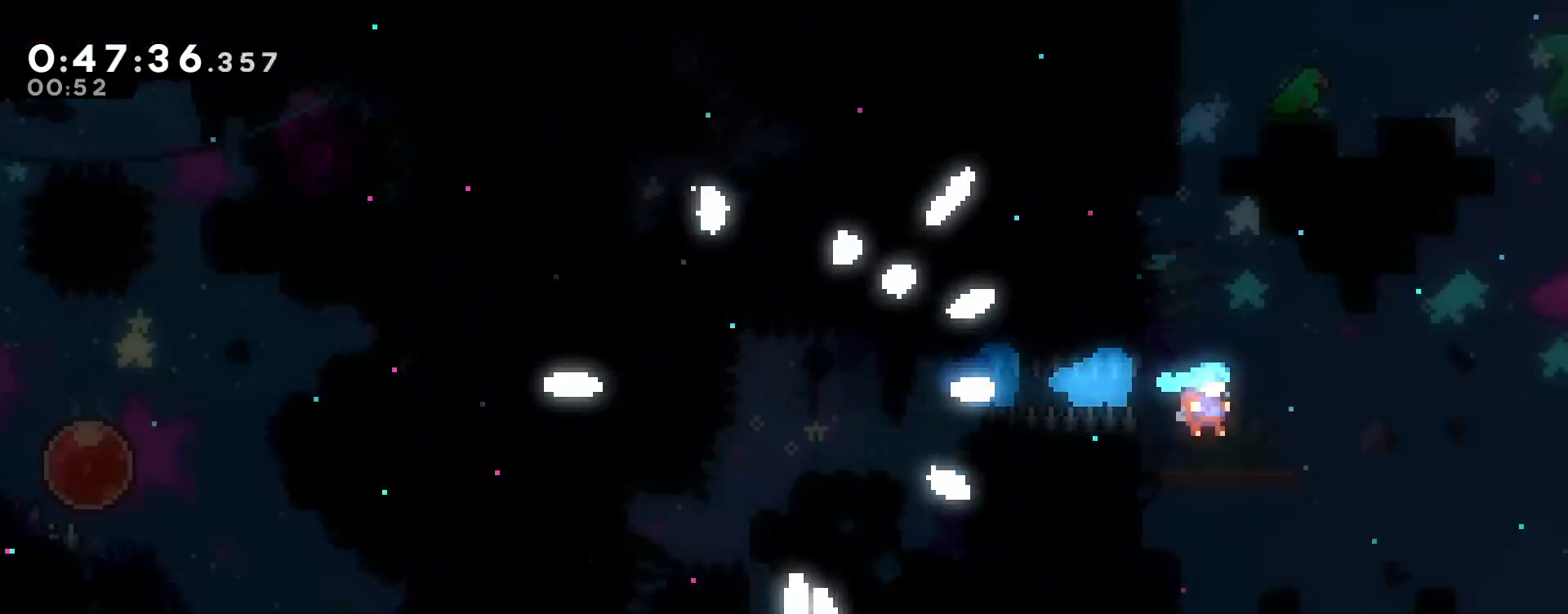
{"buttons": ["B", "Y"], "left_stick": "left", "right_stick": "center", "events": [[300, "Y", "down"], [333, "B", "down"], [333, "left_stick", "up-left"], [400, "left_stick", "left"]]}
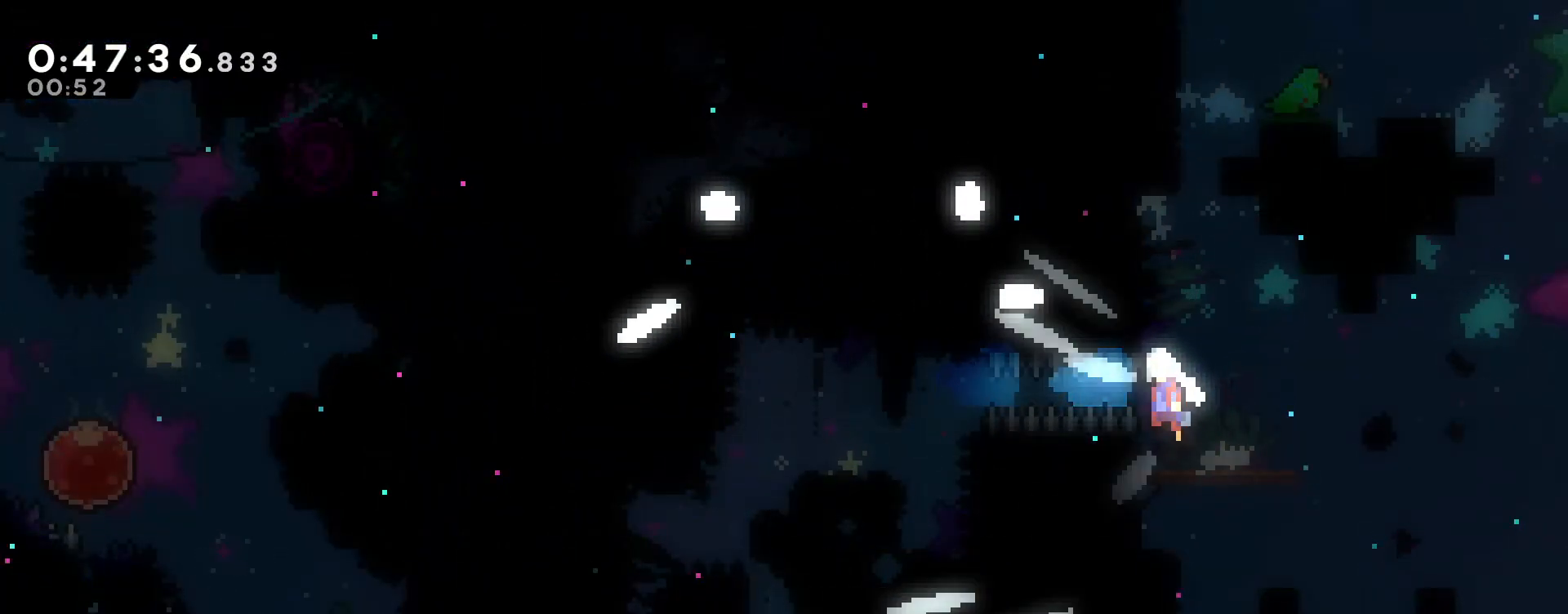
{"buttons": [], "left_stick": "center", "right_stick": "center", "events": [[50, "left_stick", "center"], [450, "Y", "up"], [483, "B", "up"]]}
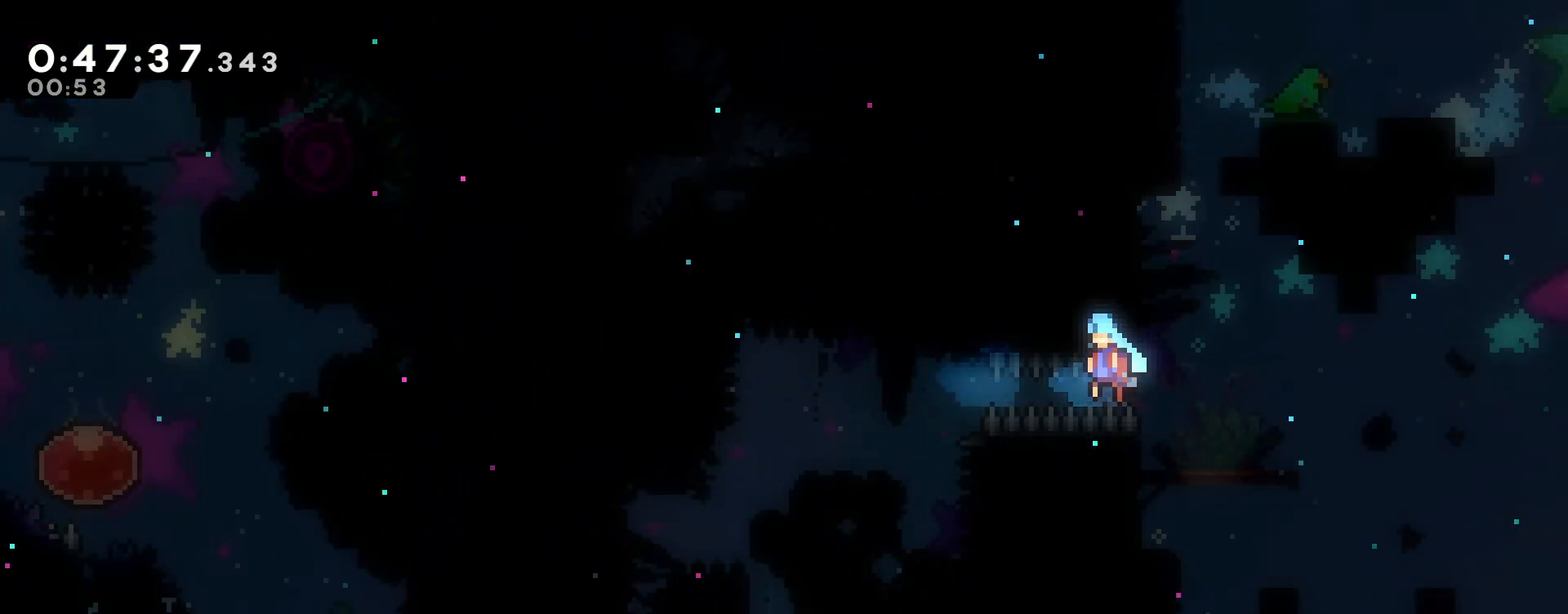
{"buttons": [], "left_stick": "center", "right_stick": "center", "events": []}
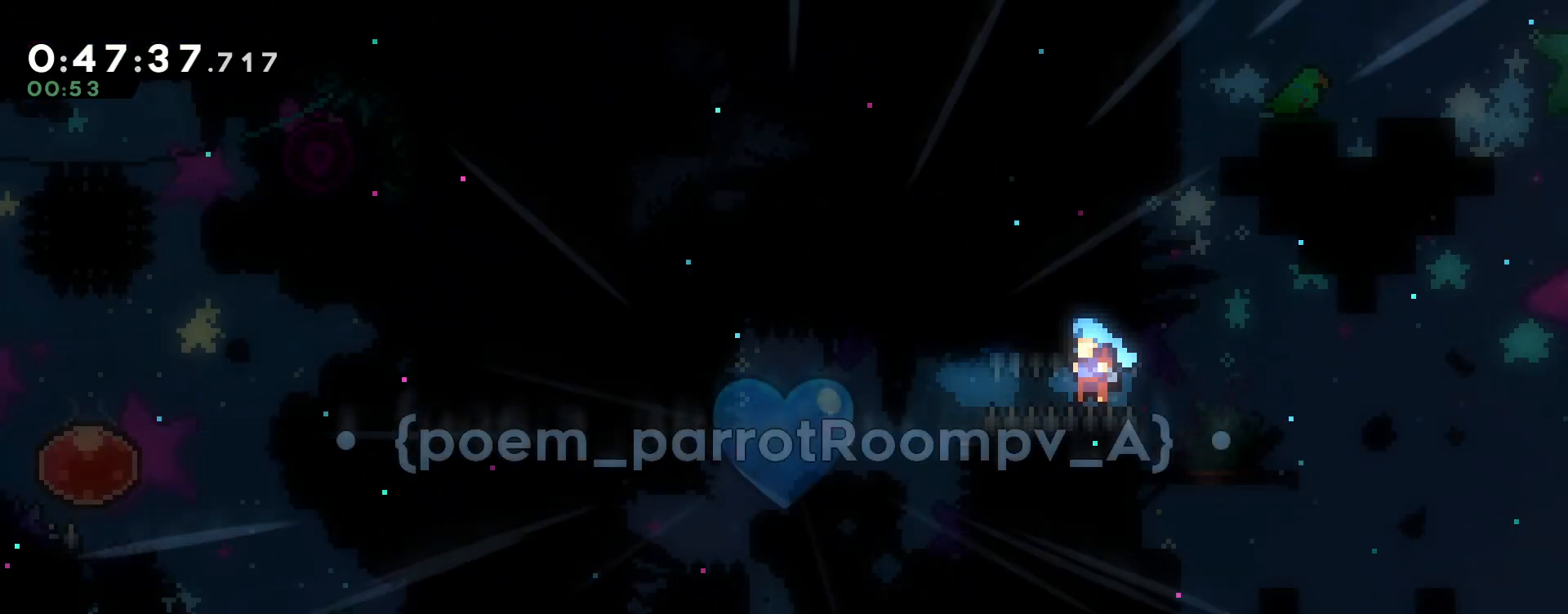
{"buttons": [], "left_stick": "center", "right_stick": "center", "events": []}
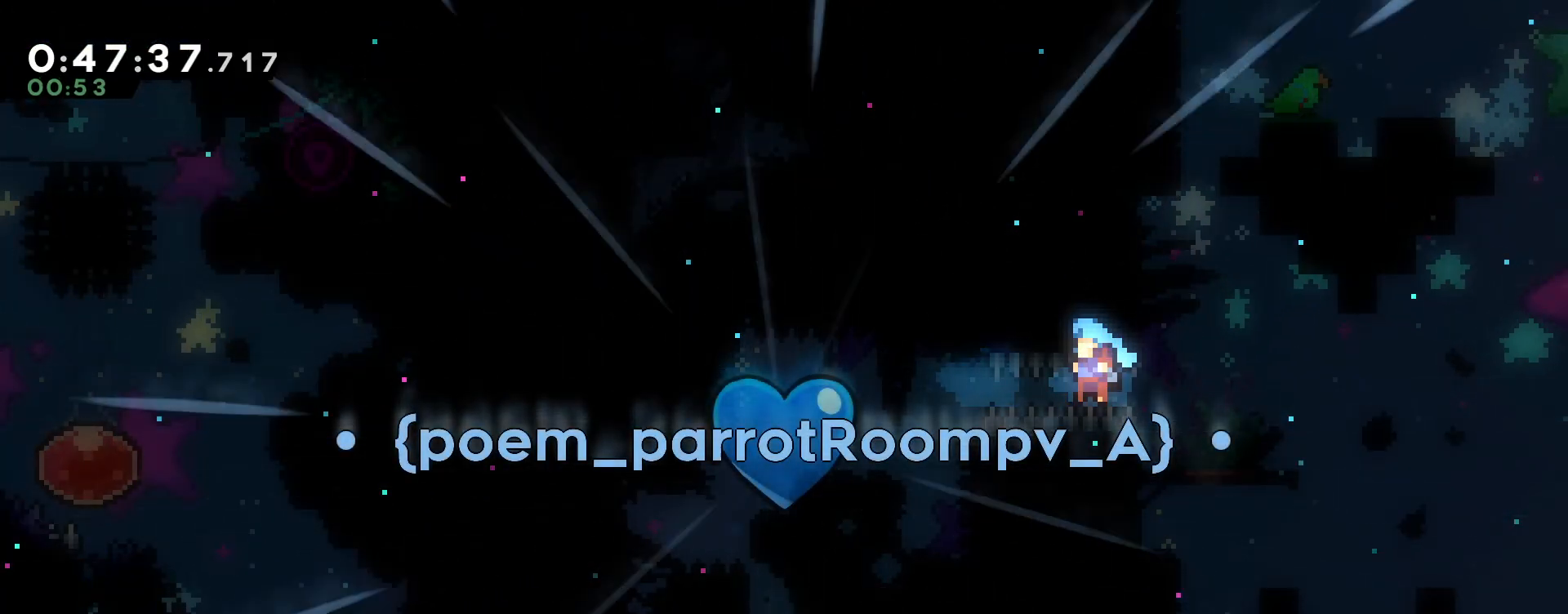
{"buttons": [], "left_stick": "center", "right_stick": "center", "events": [[83, "B", "down"], [183, "B", "up"]]}